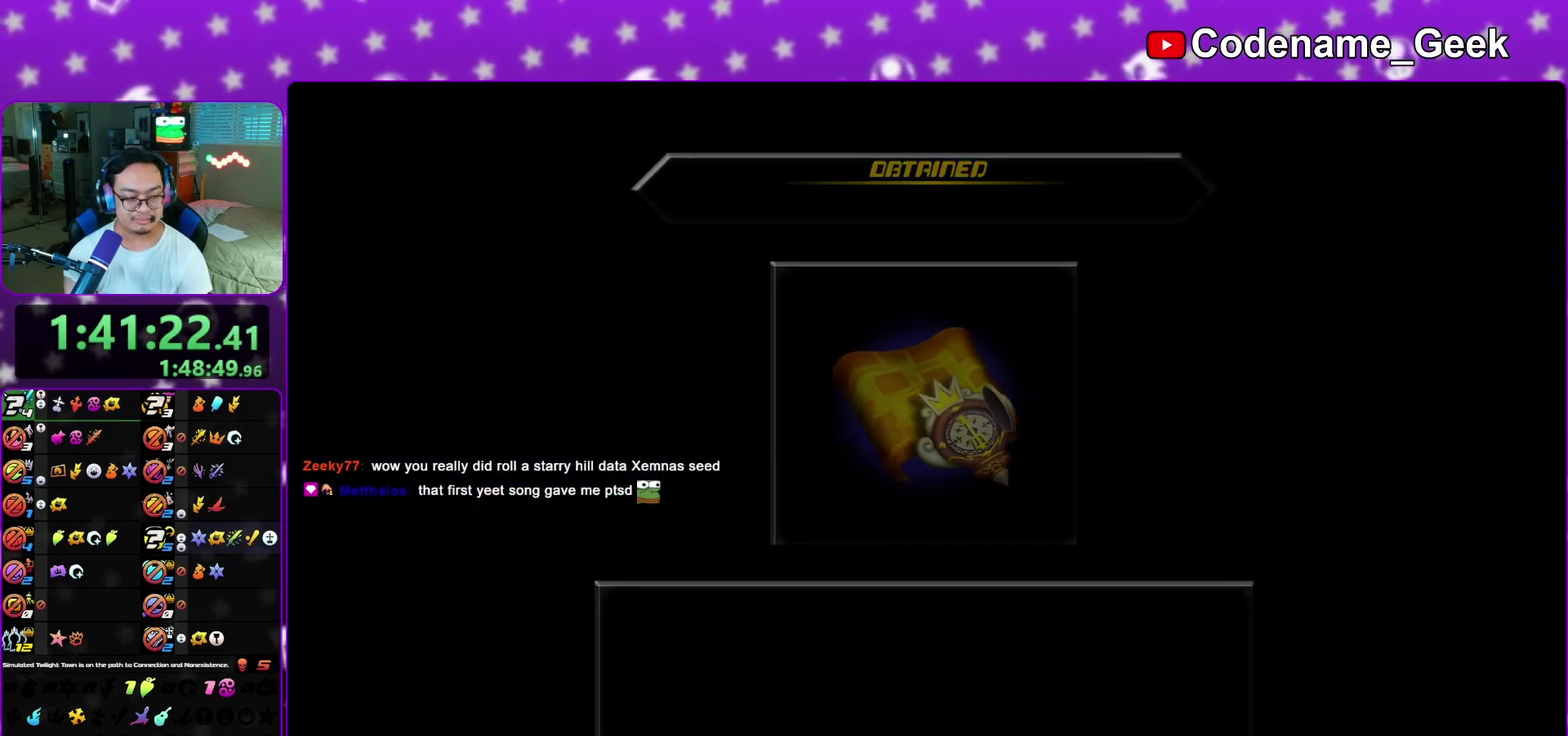
Gameplay with a controller (Nintendo layout); each line is a JSON object with the inputs held at the frame after it (dt_ms = milliseconds from this image to that frame). "events" lists button and stick changes between this image and that frame as [ms after this image, input, new state], when the widget could be followed in between. This overlay highlights the sticks when they move; stick clicks (L3 R3) are not distinguishable. Not read: DPAD_DOWN L3 R1 R3 SELECT START.
{"dt_ms": 600, "buttons": ["A"], "left_stick": "center", "right_stick": "center", "events": [[33, "A", "up"], [33, "B", "down"], [117, "A", "down"], [117, "B", "up"], [217, "B", "down"], [283, "B", "up"], [350, "A", "up"], [350, "B", "down"], [400, "A", "down"], [433, "B", "up"], [483, "B", "down"], [567, "B", "up"]]}
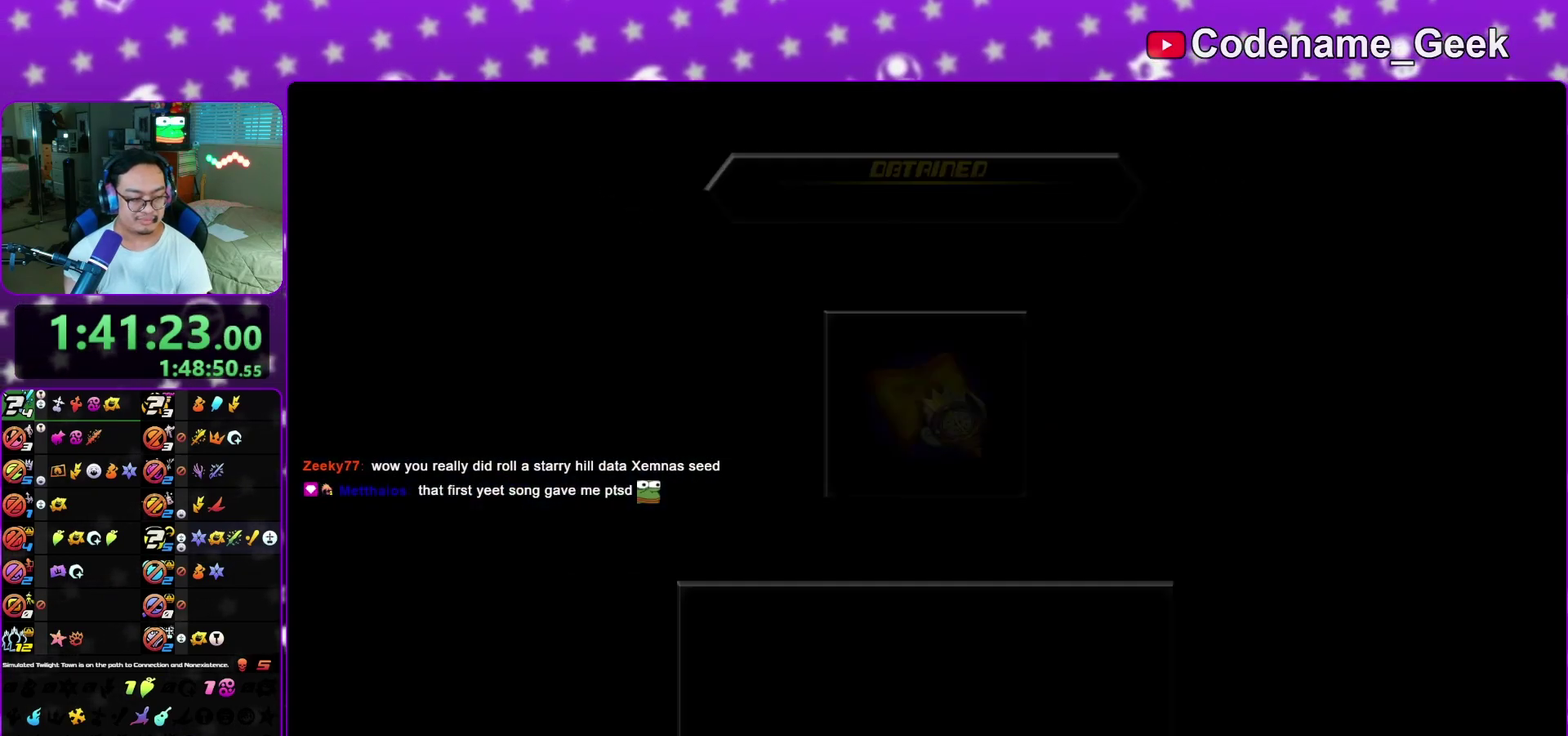
{"dt_ms": 400, "buttons": ["A"], "left_stick": "center", "right_stick": "center", "events": [[17, "B", "down"], [33, "A", "up"], [100, "A", "down"], [100, "B", "up"], [183, "A", "up"], [233, "A", "down"], [300, "A", "up"], [300, "B", "down"], [383, "A", "down"], [383, "B", "up"]]}
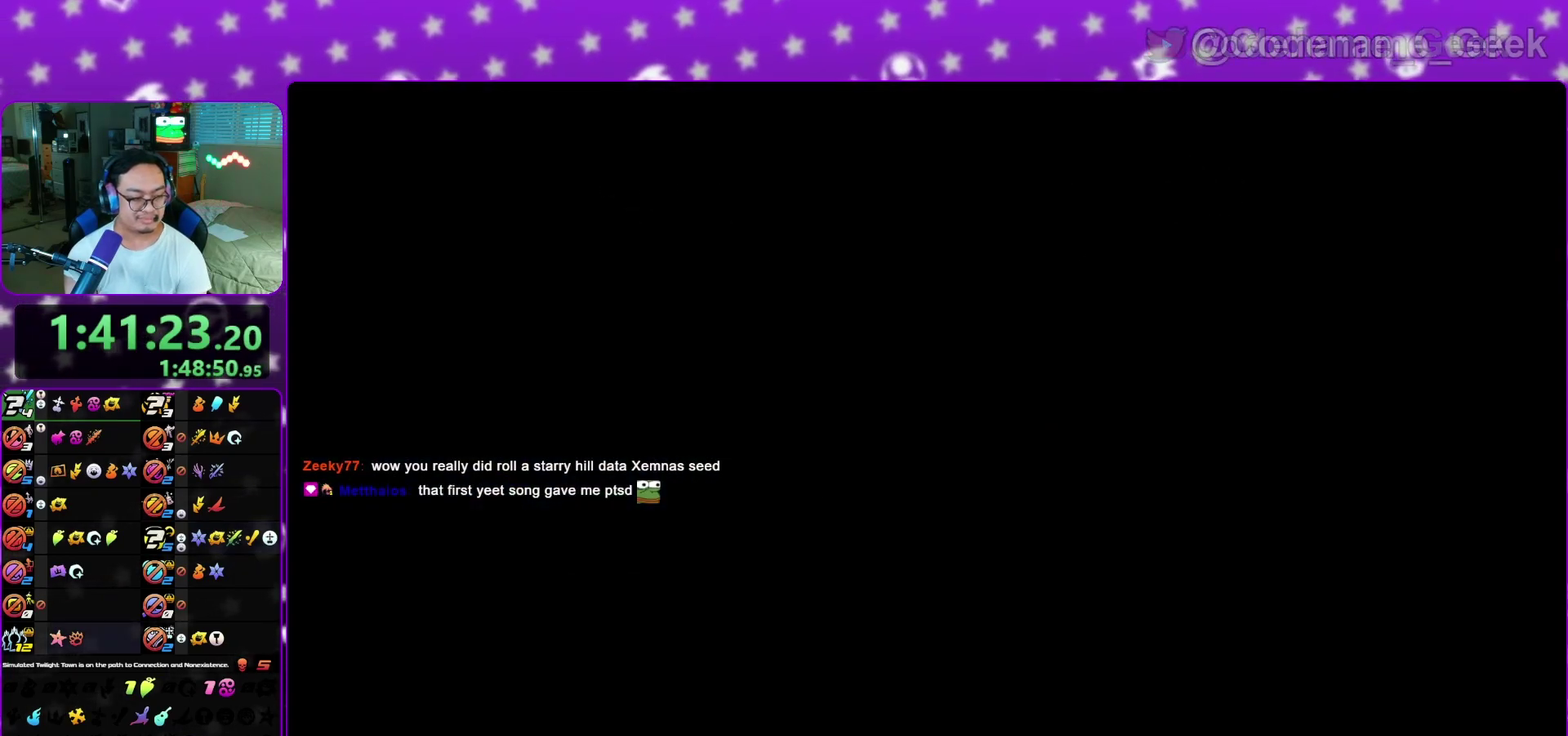
{"dt_ms": 700, "buttons": [], "left_stick": "center", "right_stick": "center", "events": [[67, "A", "up"], [83, "B", "down"], [167, "A", "down"], [167, "B", "up"], [217, "A", "up"], [283, "A", "down"], [367, "A", "up"], [583, "L1", "down"], [650, "L1", "up"]]}
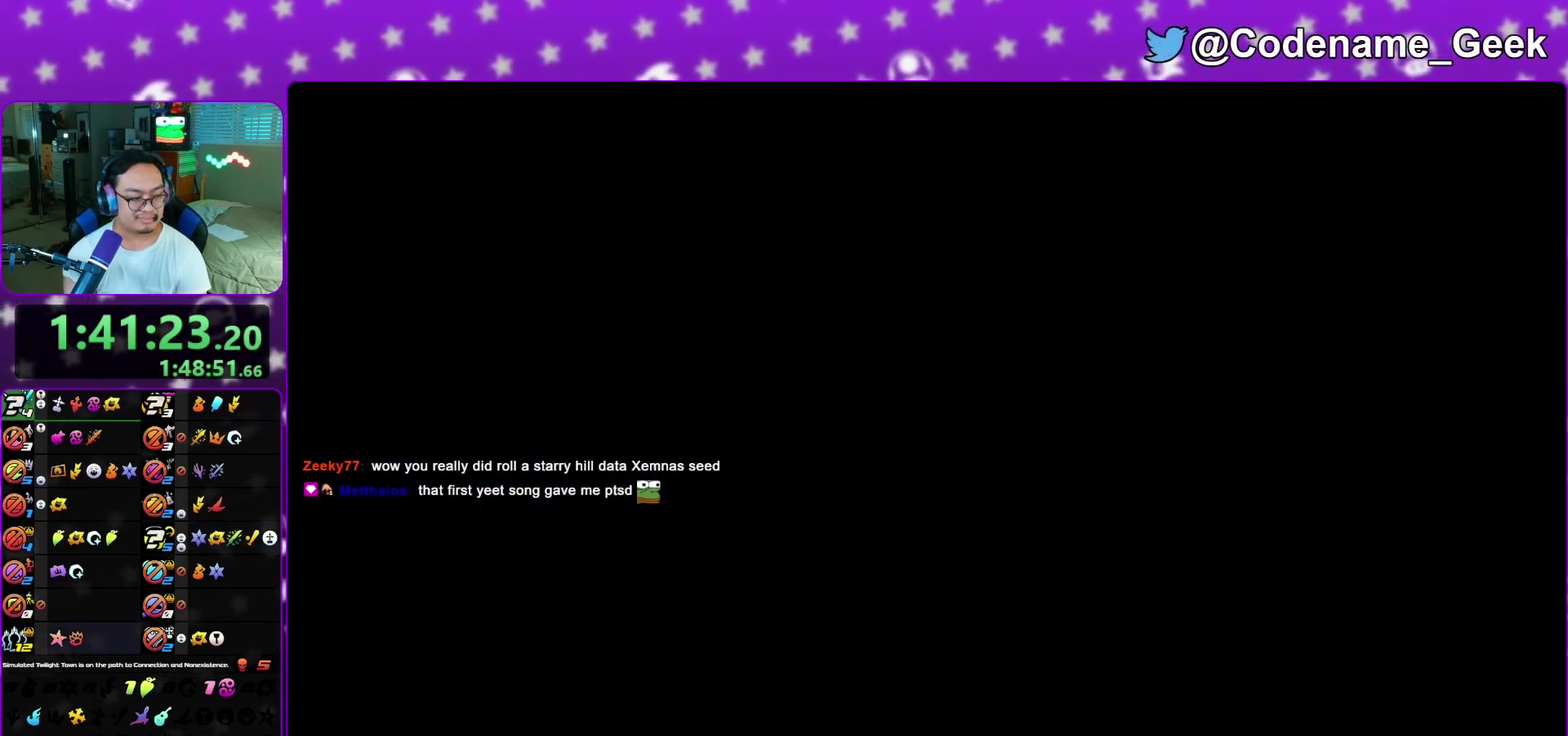
{"dt_ms": 300, "buttons": ["A"], "left_stick": "center", "right_stick": "center", "events": [[117, "A", "down"]]}
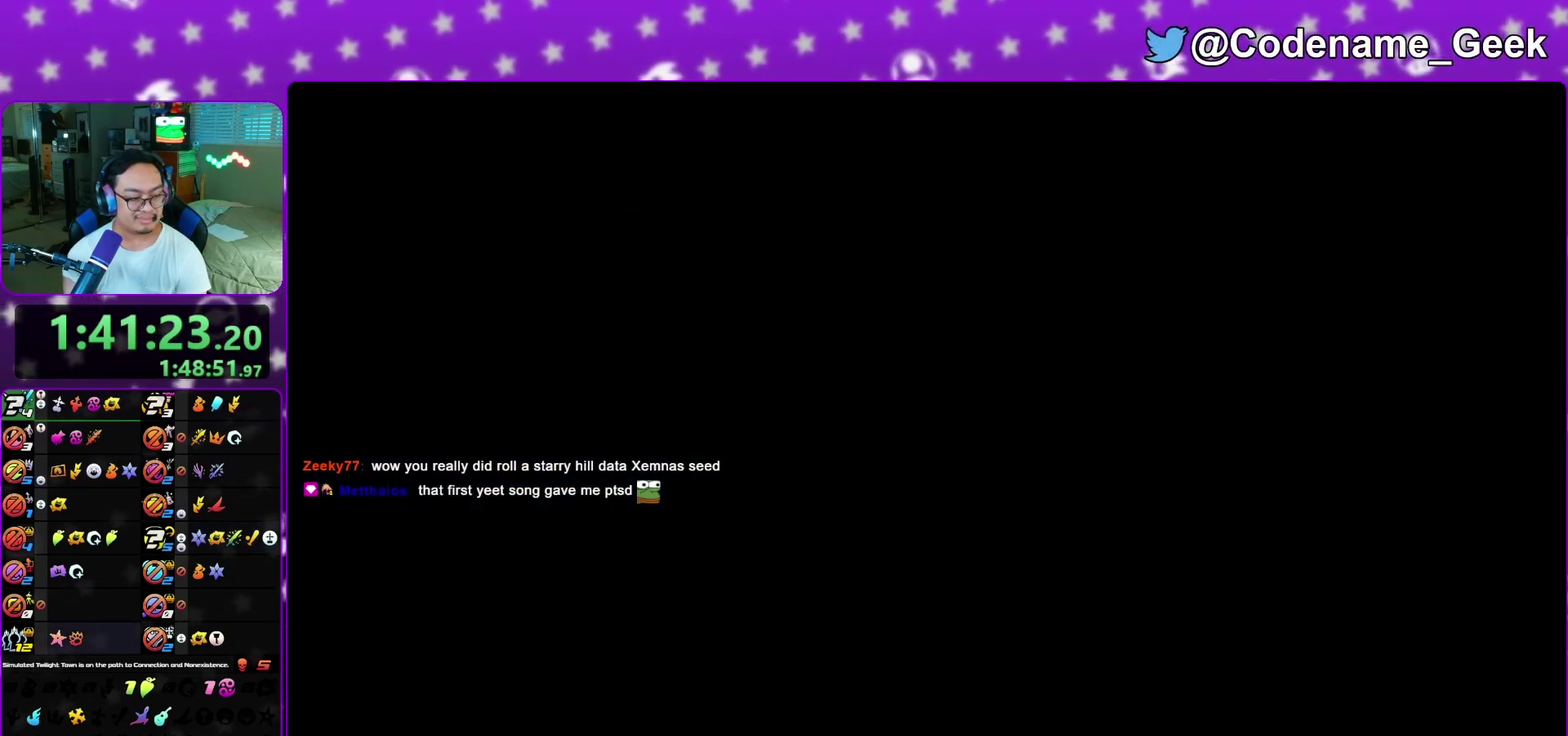
{"dt_ms": 500, "buttons": ["A"], "left_stick": "down", "right_stick": "center", "events": [[17, "left_stick", "down"], [67, "A", "up"], [300, "A", "down"], [350, "A", "up"], [483, "A", "down"]]}
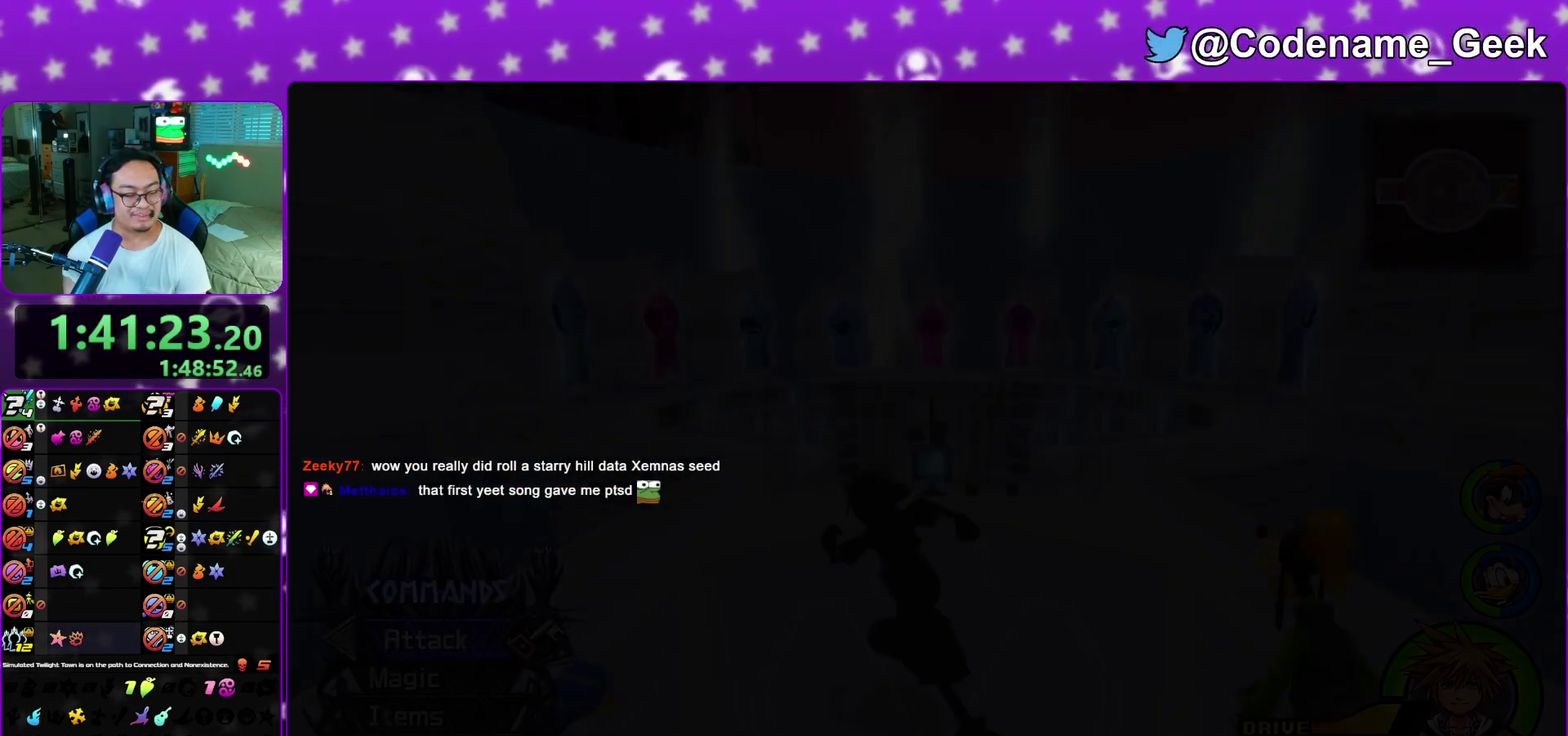
{"dt_ms": 300, "buttons": [], "left_stick": "center", "right_stick": "center", "events": [[33, "A", "up"], [33, "B", "down"], [117, "A", "down"], [117, "B", "up"], [167, "A", "up"], [250, "left_stick", "center"]]}
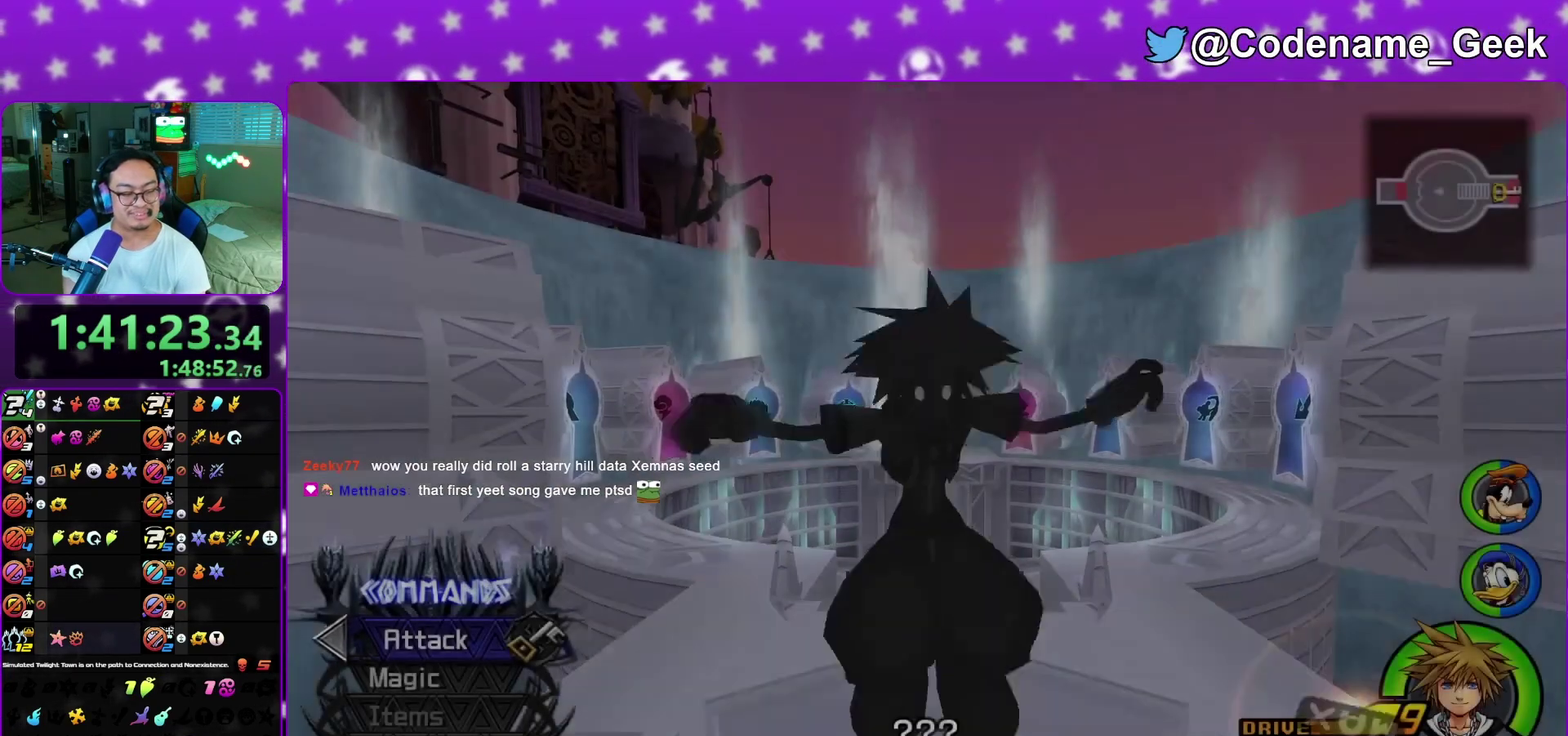
{"dt_ms": 700, "buttons": [], "left_stick": "up", "right_stick": "center", "events": [[150, "left_stick", "up"], [567, "B", "down"], [700, "B", "up"]]}
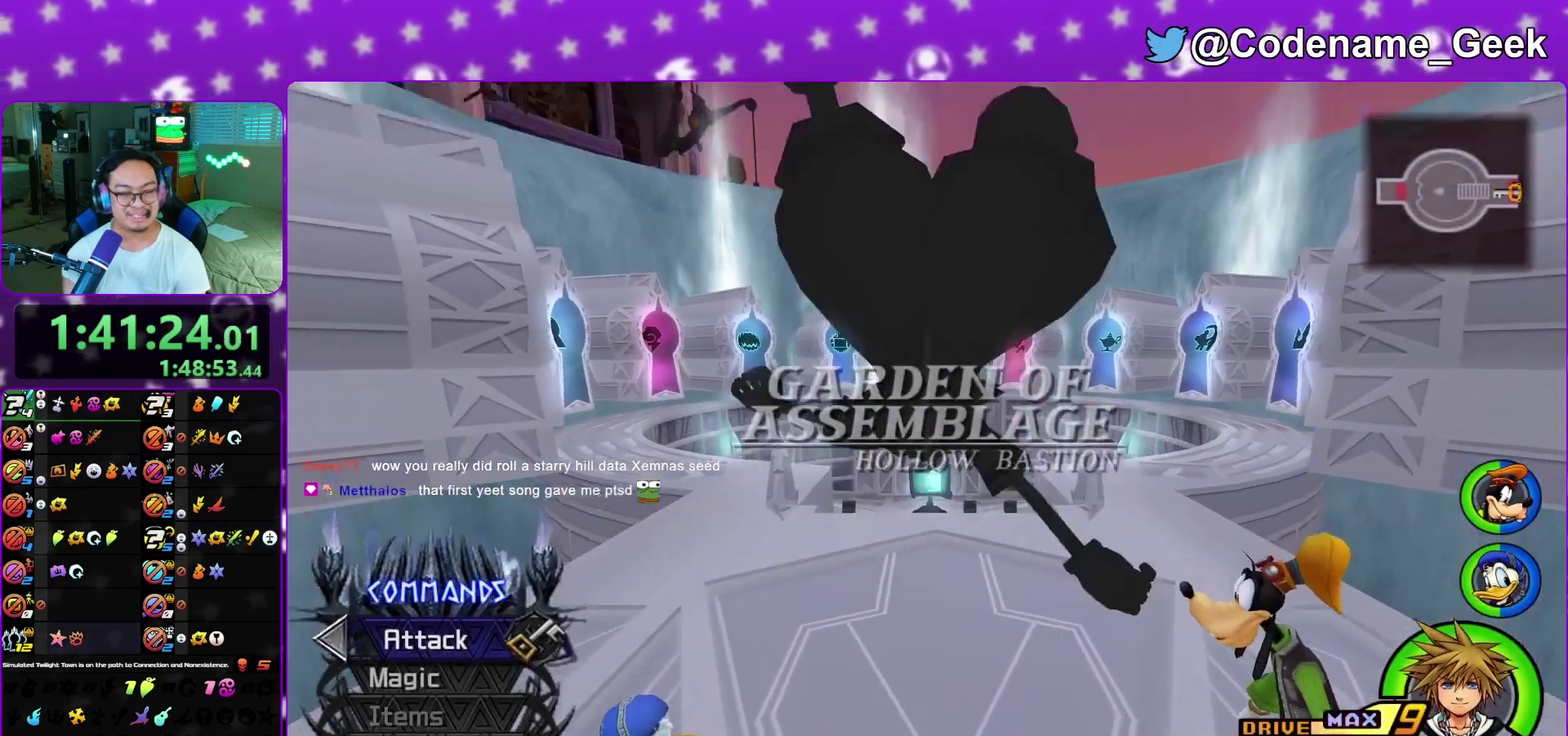
{"dt_ms": 300, "buttons": [], "left_stick": "up", "right_stick": "center", "events": [[67, "B", "down"], [183, "B", "up"]]}
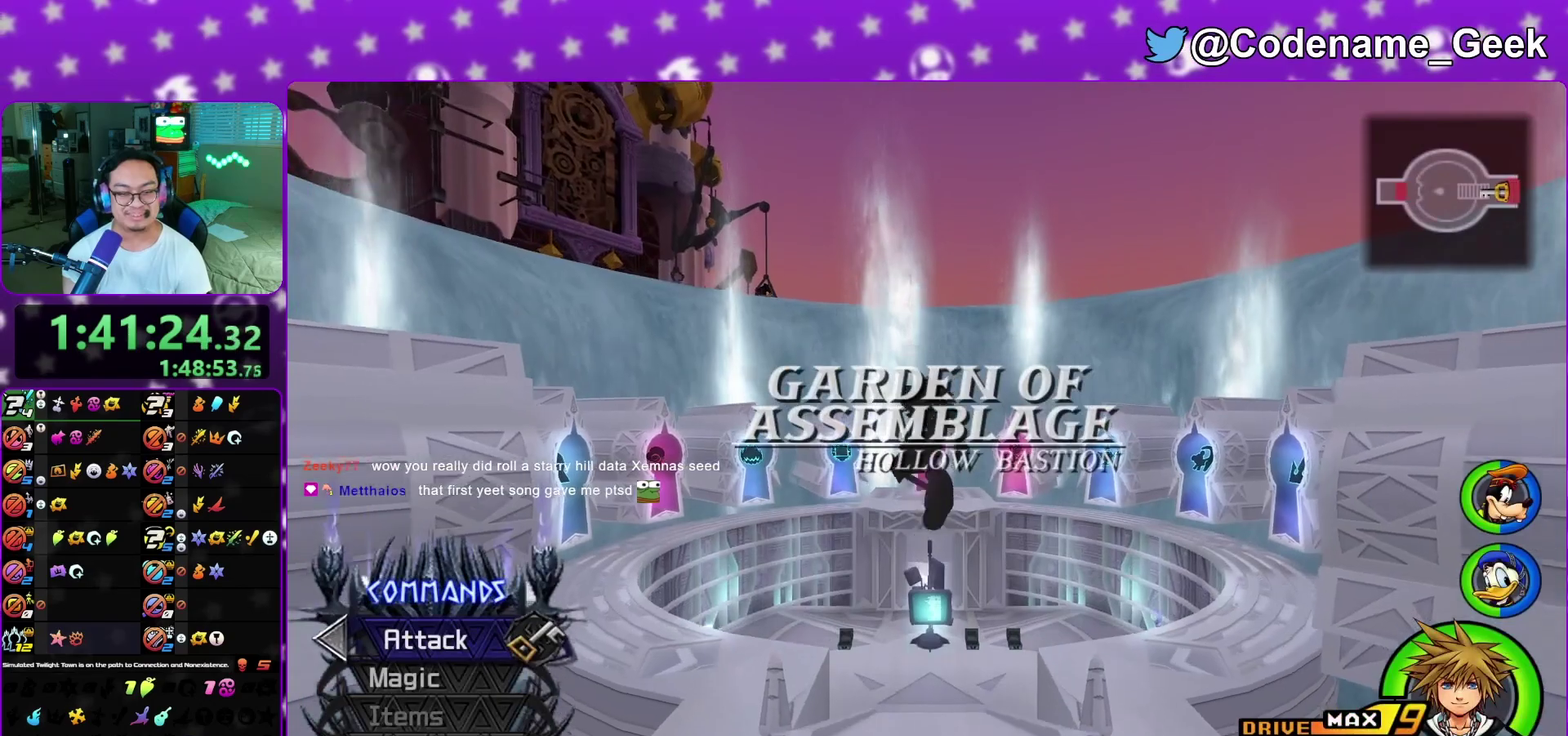
{"dt_ms": 900, "buttons": [], "left_stick": "center", "right_stick": "center", "events": [[17, "Y", "down"], [350, "Y", "up"], [400, "left_stick", "center"]]}
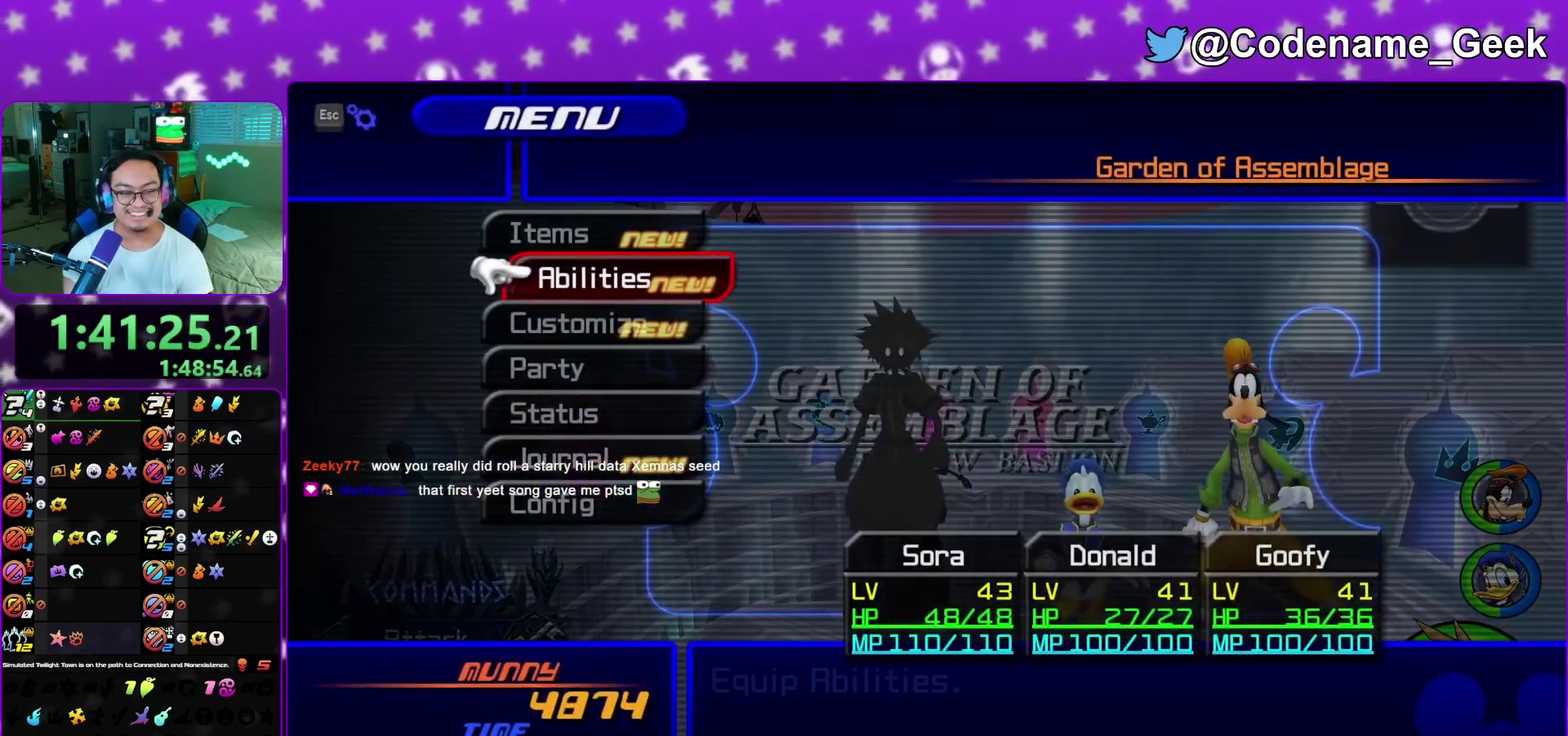
{"dt_ms": 300, "buttons": [], "left_stick": "center", "right_stick": "center", "events": [[67, "A", "down"], [183, "A", "up"]]}
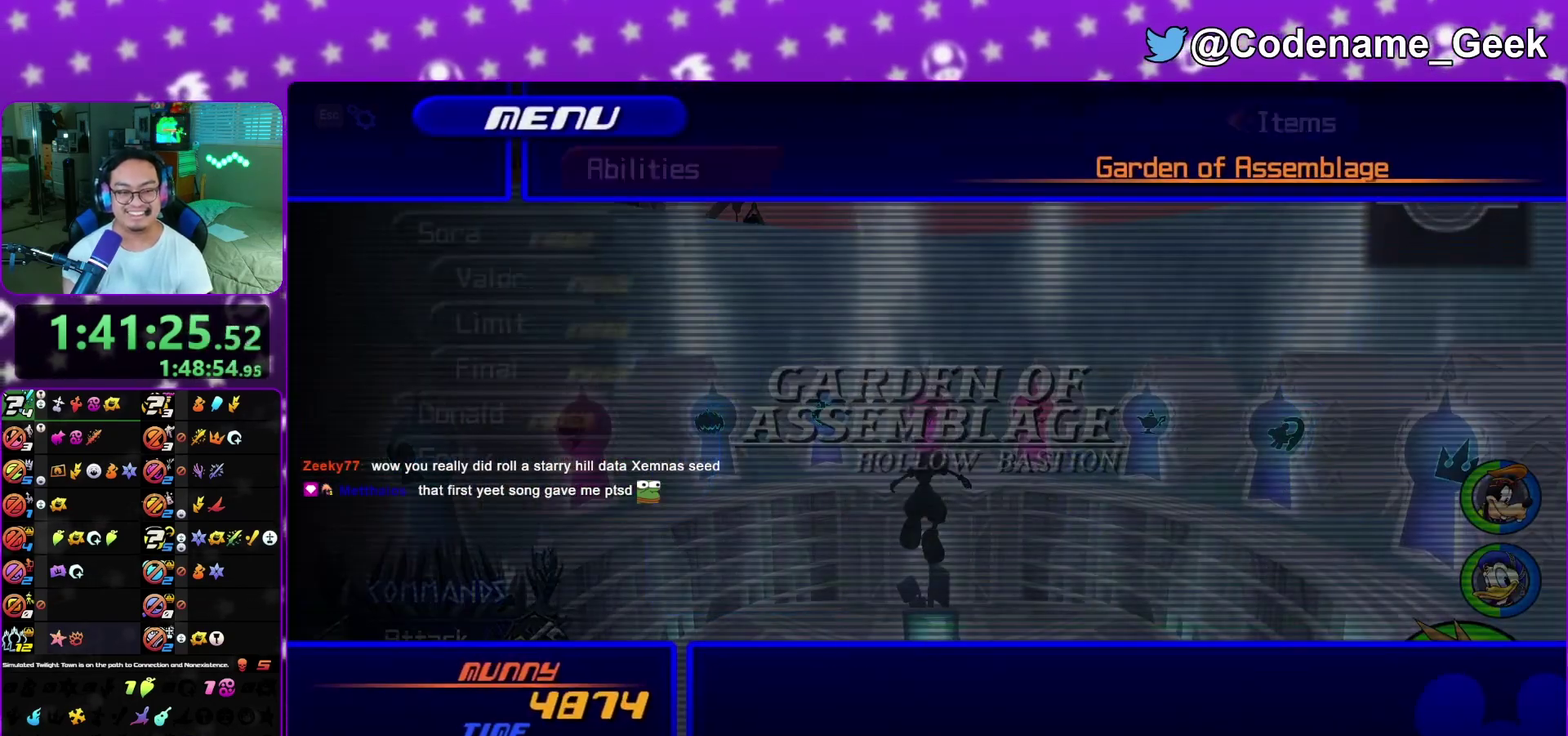
{"dt_ms": 500, "buttons": [], "left_stick": "center", "right_stick": "center", "events": [[50, "A", "down"], [150, "A", "up"]]}
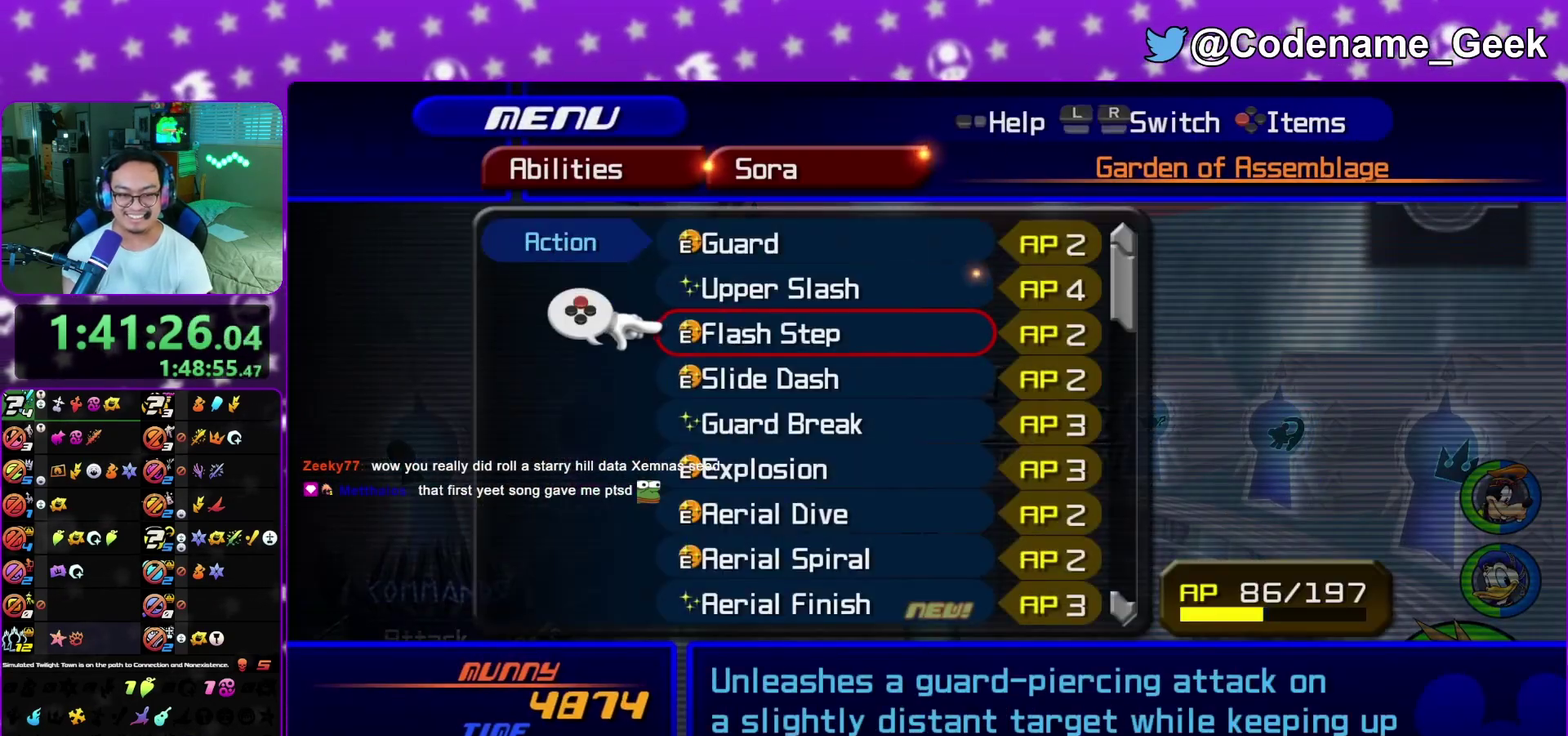
{"dt_ms": 500, "buttons": [], "left_stick": "center", "right_stick": "center", "events": []}
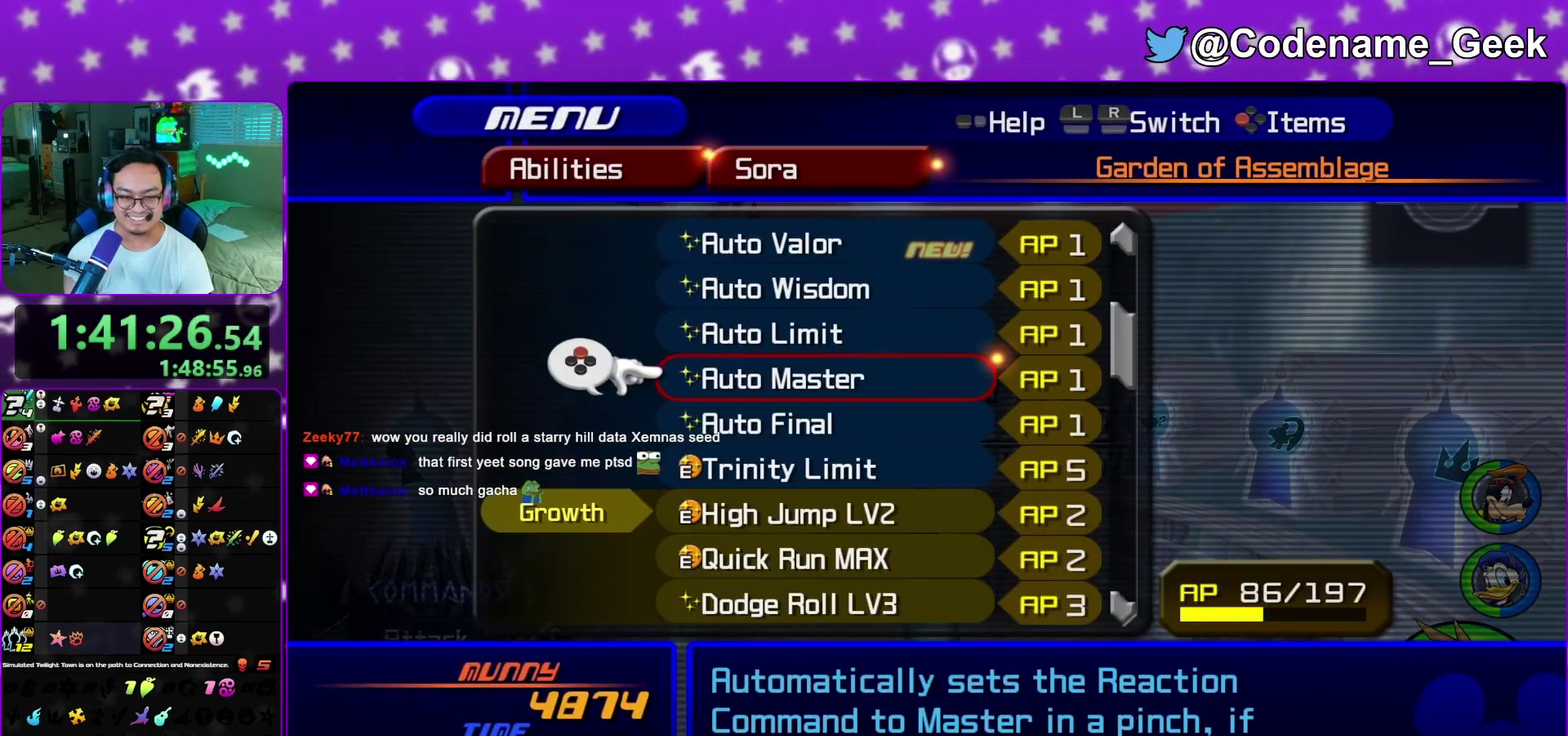
{"dt_ms": 500, "buttons": ["HOME"], "left_stick": "center", "right_stick": "center", "events": [[183, "HOME", "down"]]}
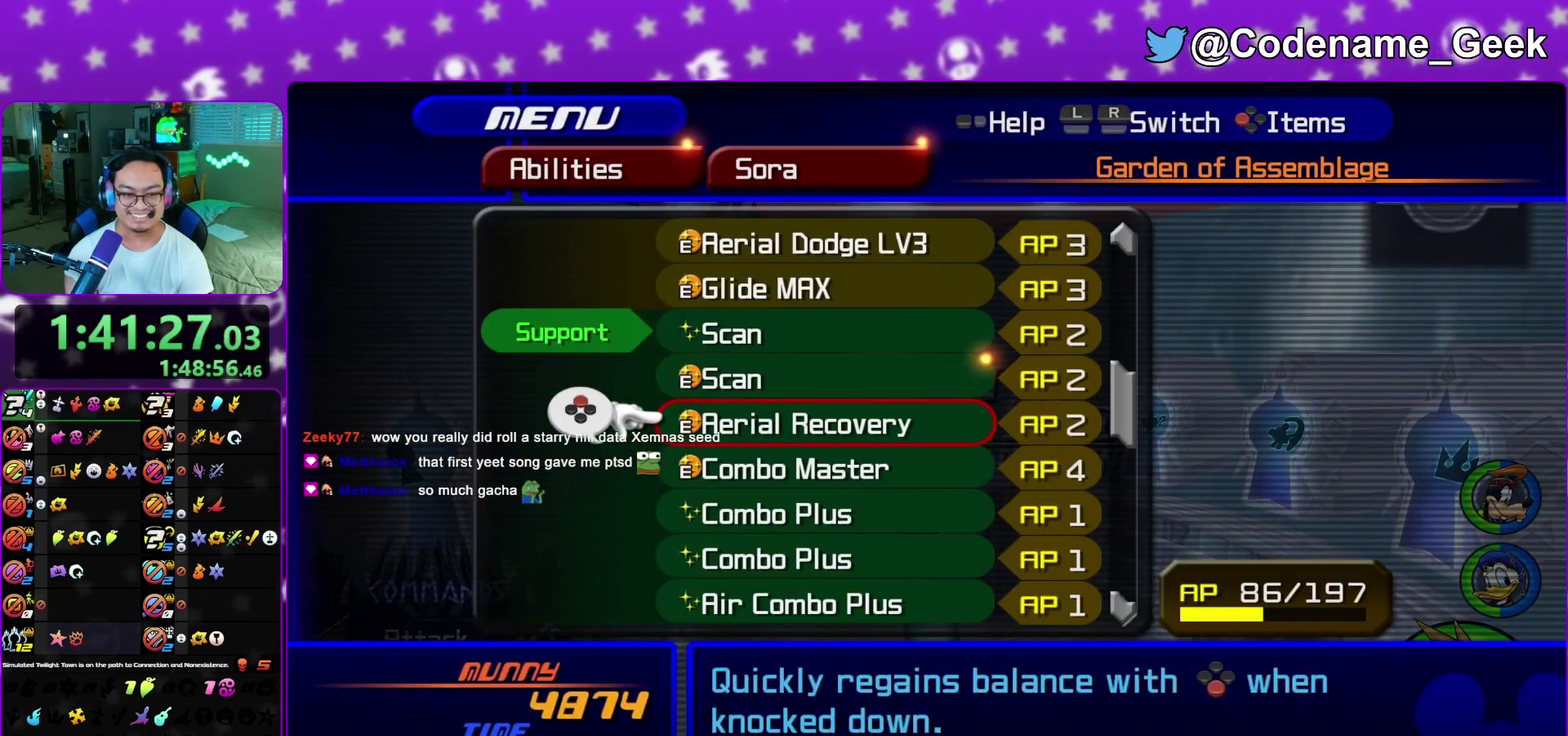
{"dt_ms": 500, "buttons": ["HOME"], "left_stick": "center", "right_stick": "center", "events": []}
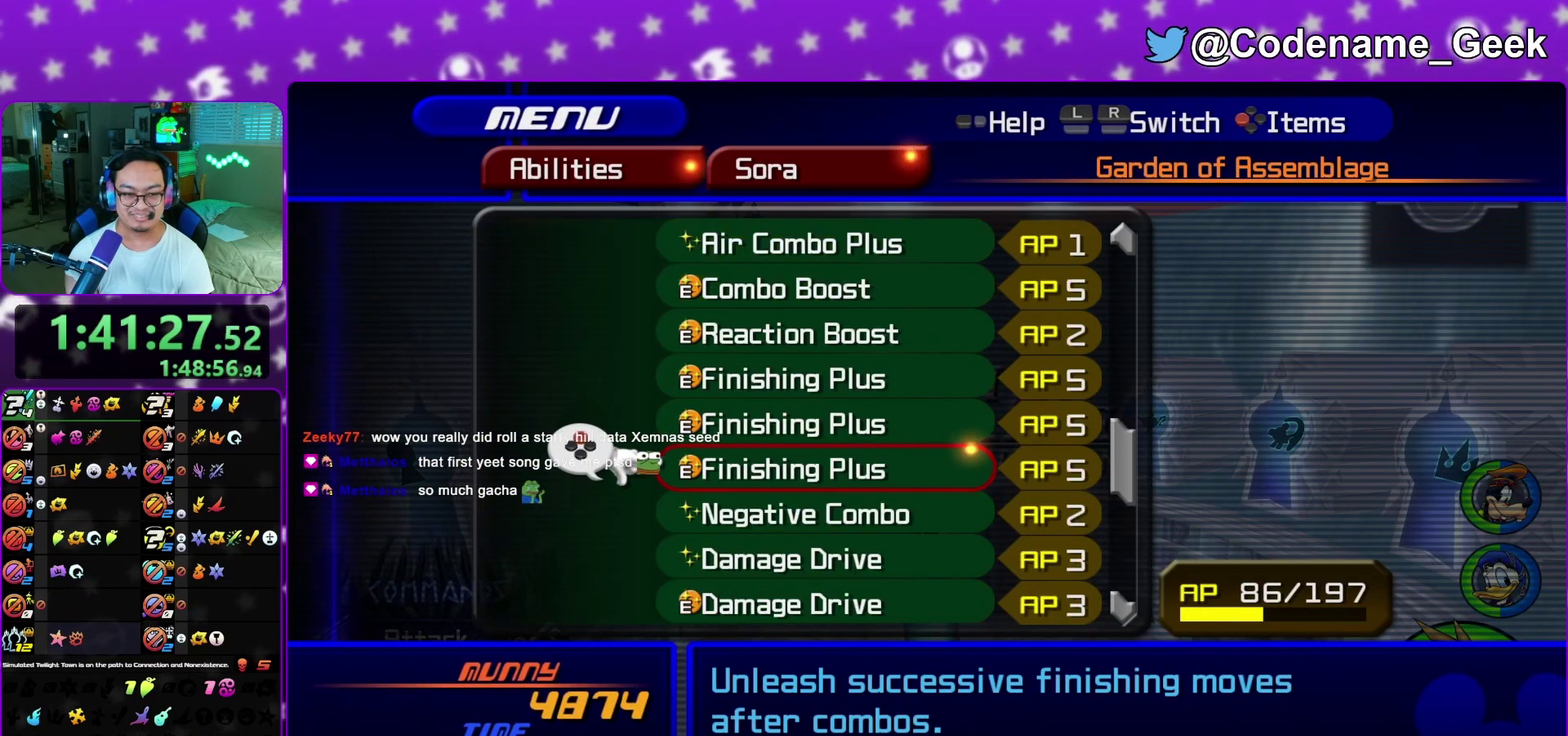
{"dt_ms": 500, "buttons": [], "left_stick": "center", "right_stick": "center", "events": [[183, "left_stick", "down-left"], [300, "HOME", "up"], [383, "left_stick", "center"]]}
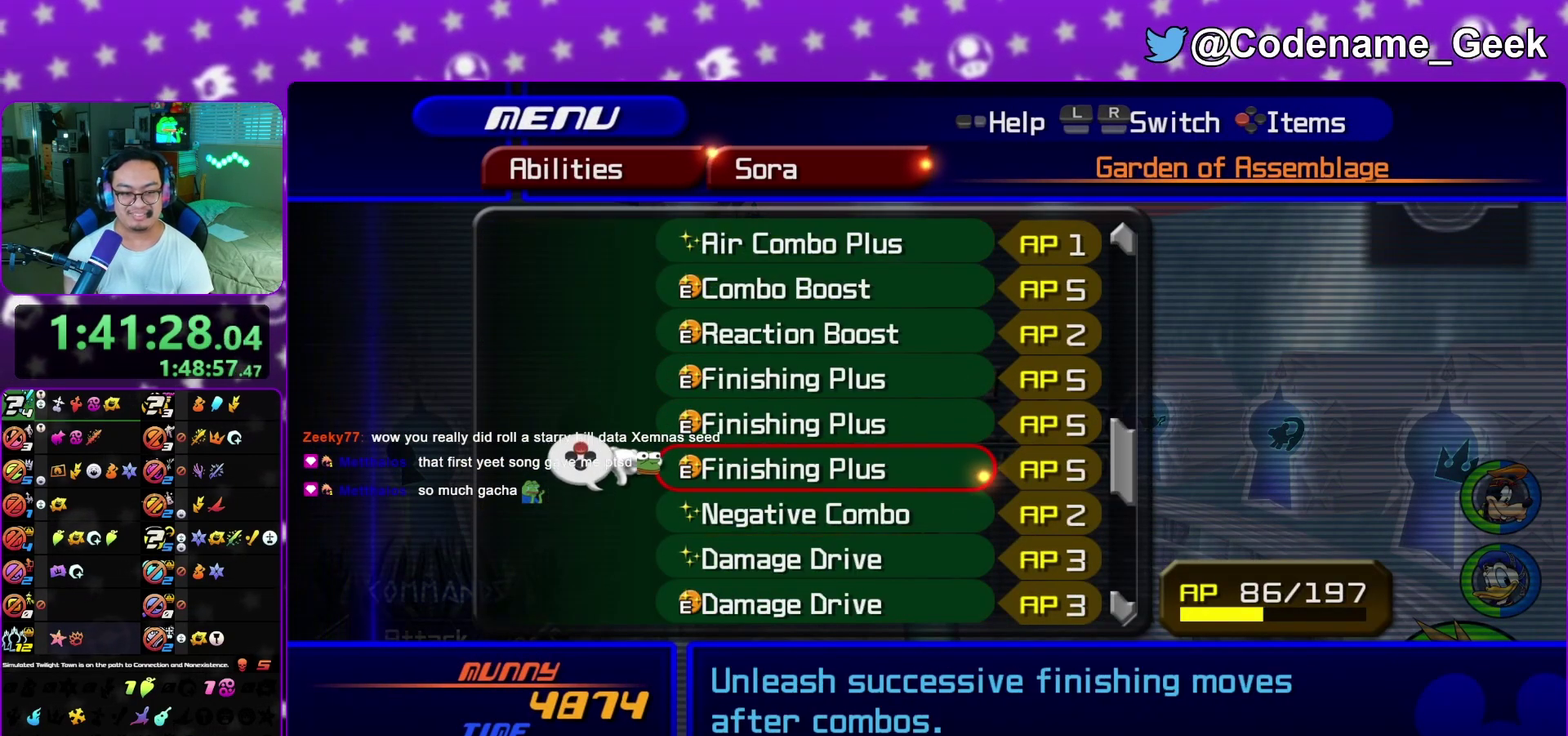
{"dt_ms": 500, "buttons": [], "left_stick": "center", "right_stick": "center", "events": []}
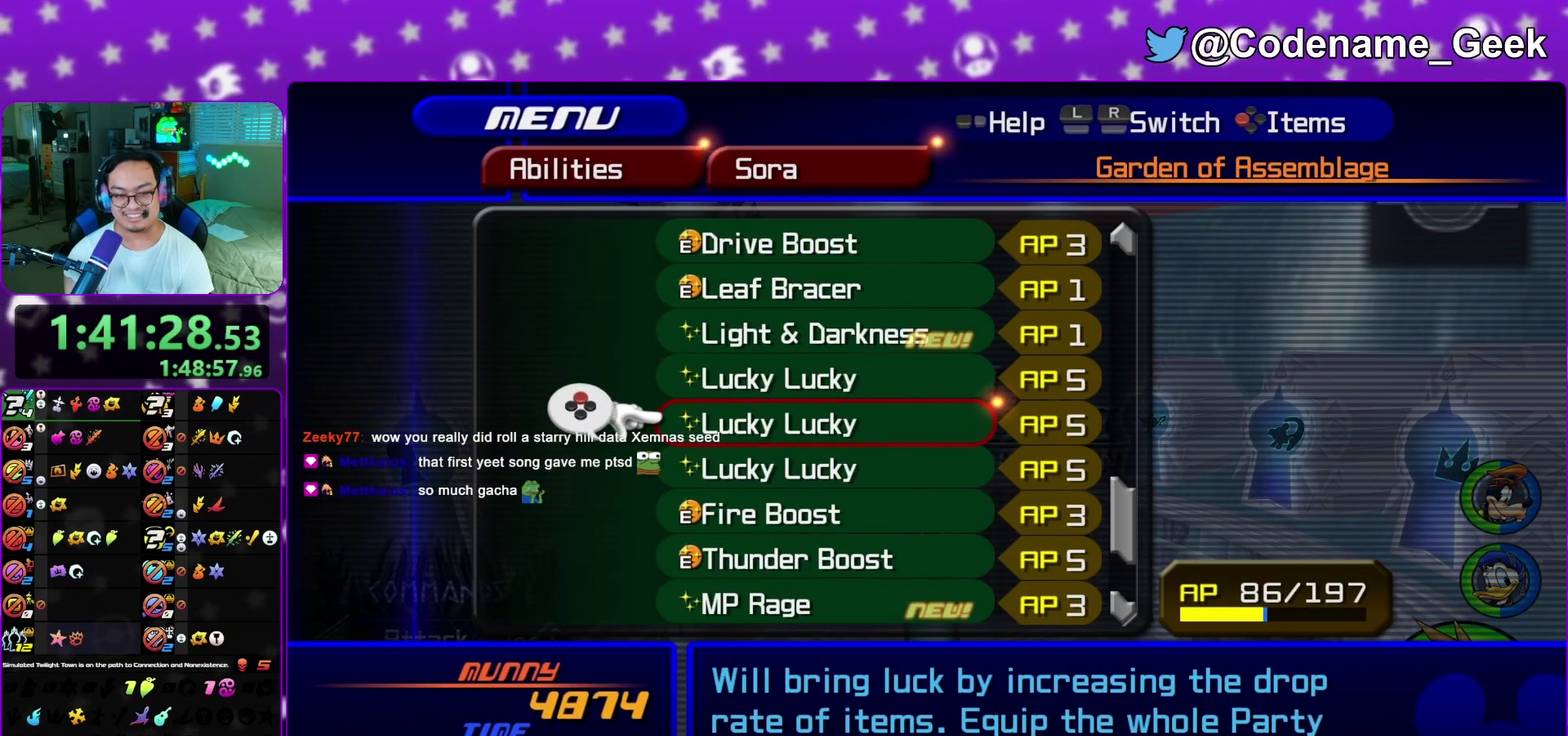
{"dt_ms": 700, "buttons": ["X"], "left_stick": "center", "right_stick": "center", "events": [[700, "X", "down"]]}
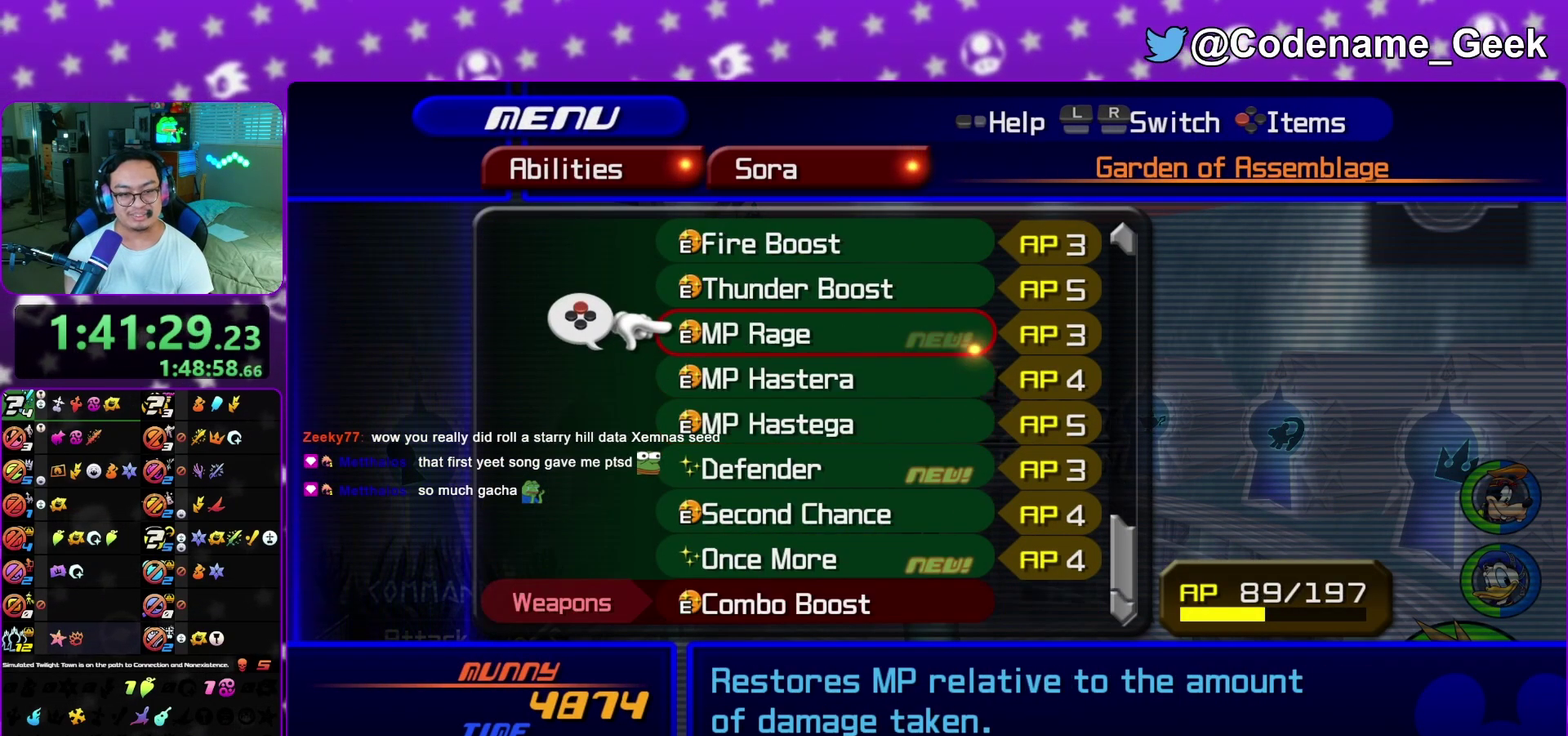
{"dt_ms": 300, "buttons": [], "left_stick": "center", "right_stick": "center", "events": [[117, "X", "up"]]}
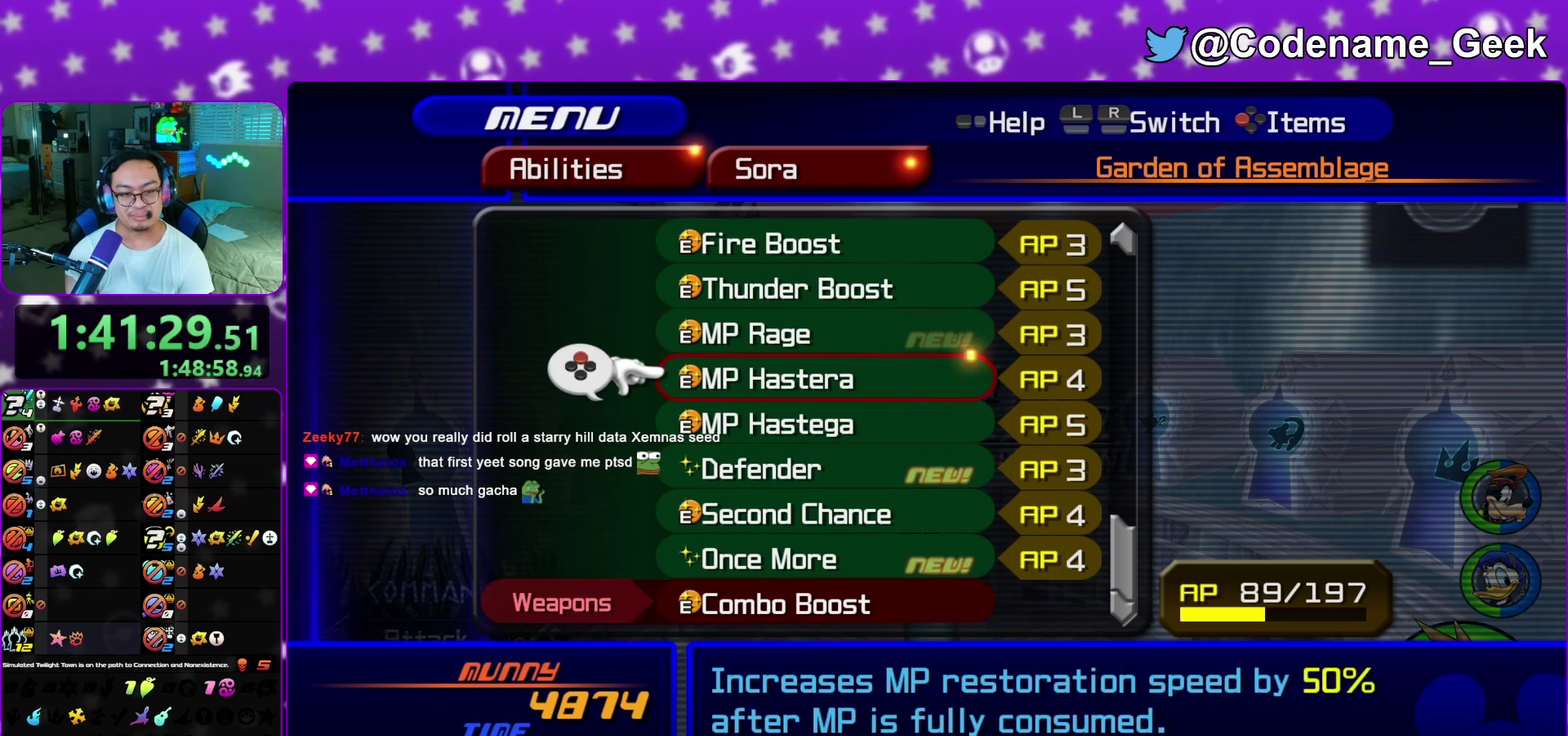
{"dt_ms": 500, "buttons": [], "left_stick": "center", "right_stick": "center", "events": [[350, "X", "down"], [417, "X", "up"]]}
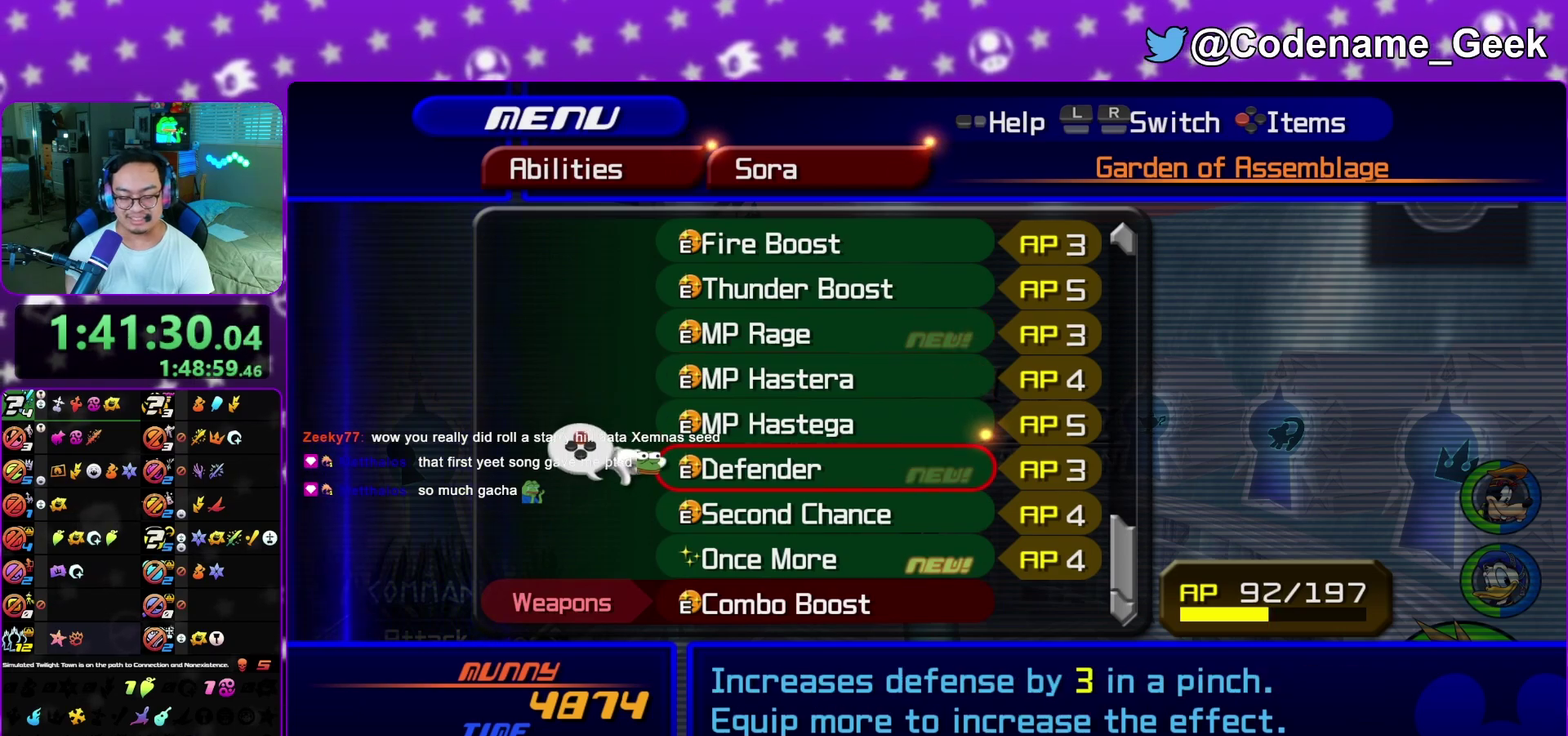
{"dt_ms": 400, "buttons": [], "left_stick": "center", "right_stick": "center", "events": [[267, "X", "down"], [383, "X", "up"]]}
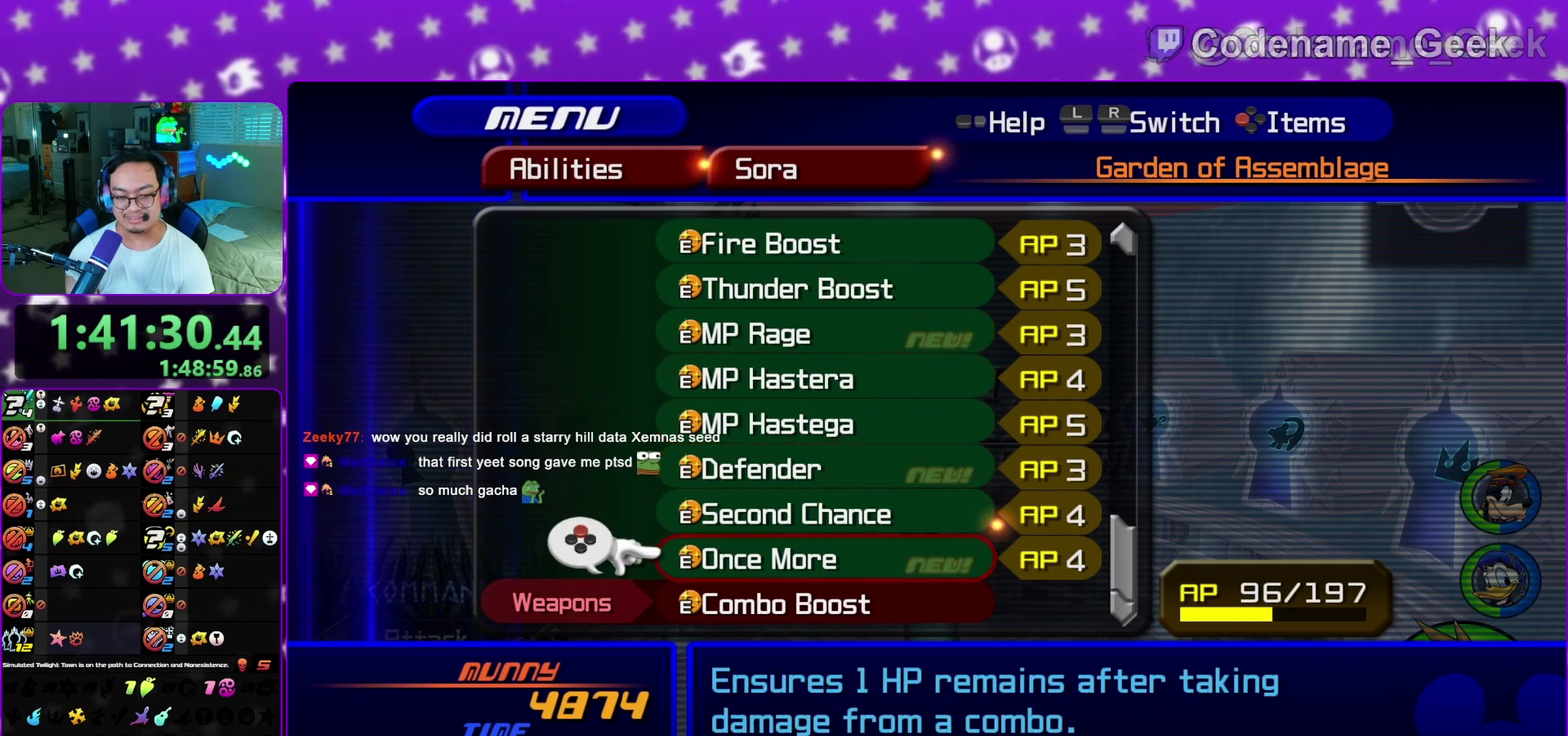
{"dt_ms": 600, "buttons": [], "left_stick": "center", "right_stick": "center", "events": [[117, "B", "down"], [250, "B", "up"], [433, "B", "down"], [550, "B", "up"]]}
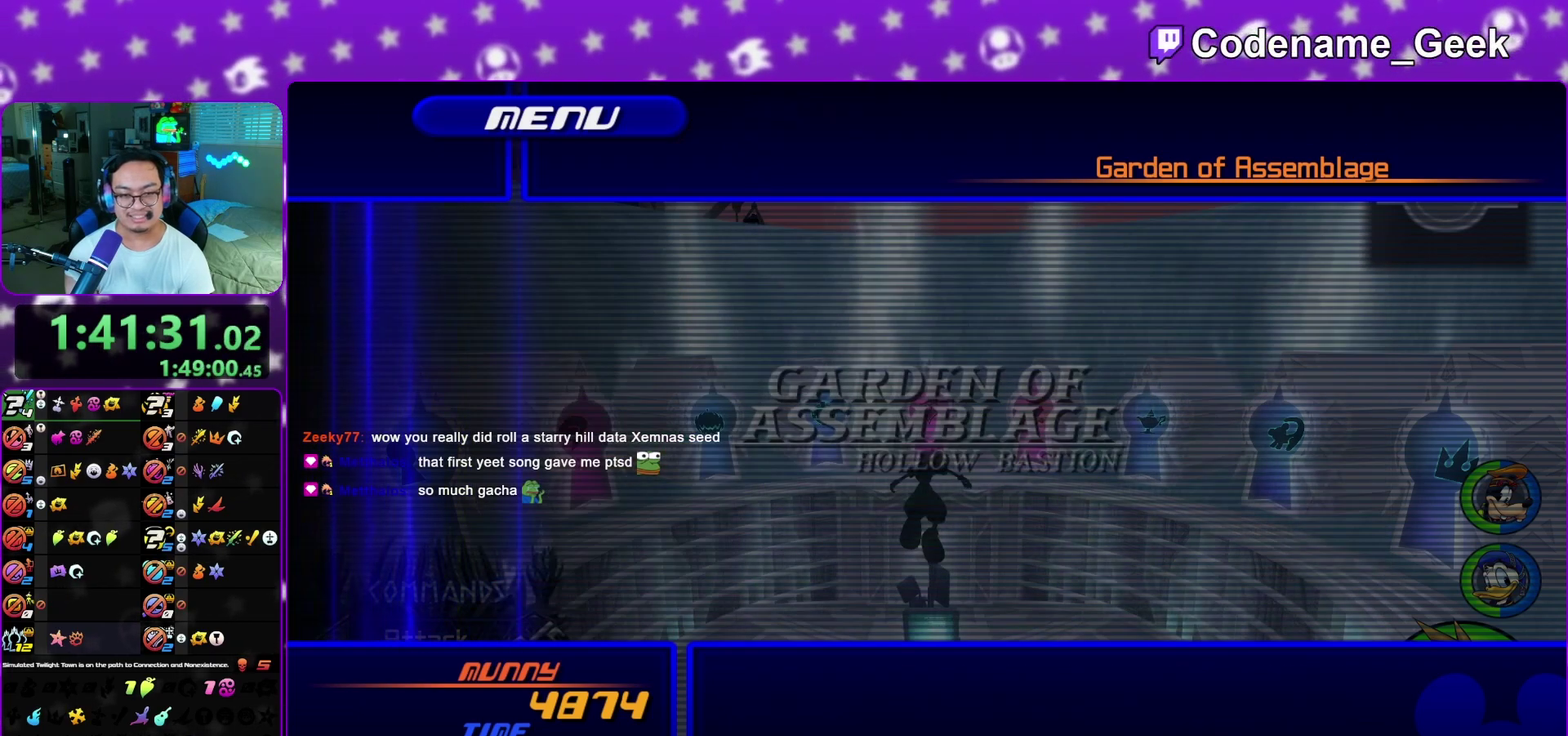
{"dt_ms": 500, "buttons": [], "left_stick": "center", "right_stick": "center"}
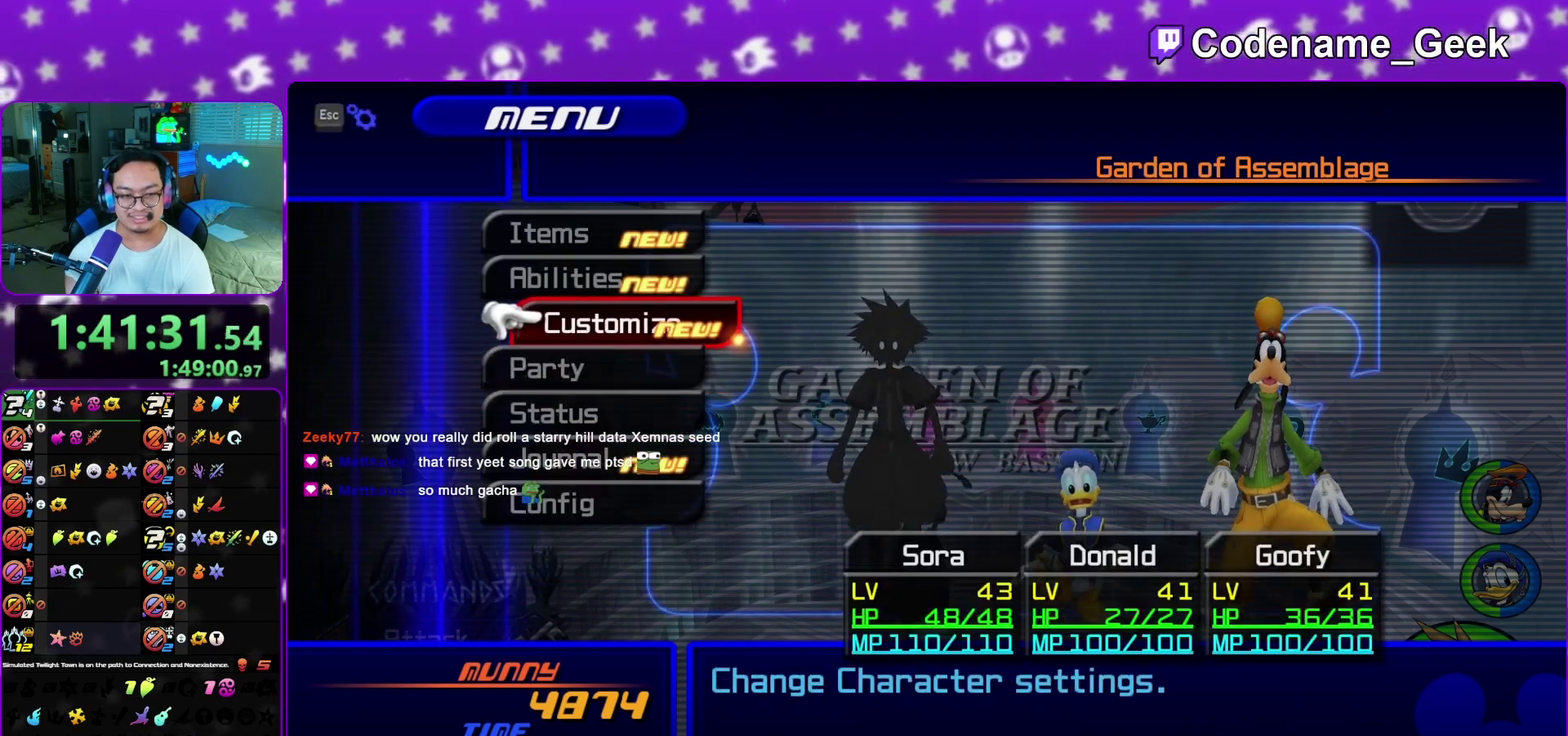
{"dt_ms": 400, "buttons": ["A"], "left_stick": "center", "right_stick": "center", "events": [[50, "A", "down"], [183, "A", "up"], [317, "A", "down"]]}
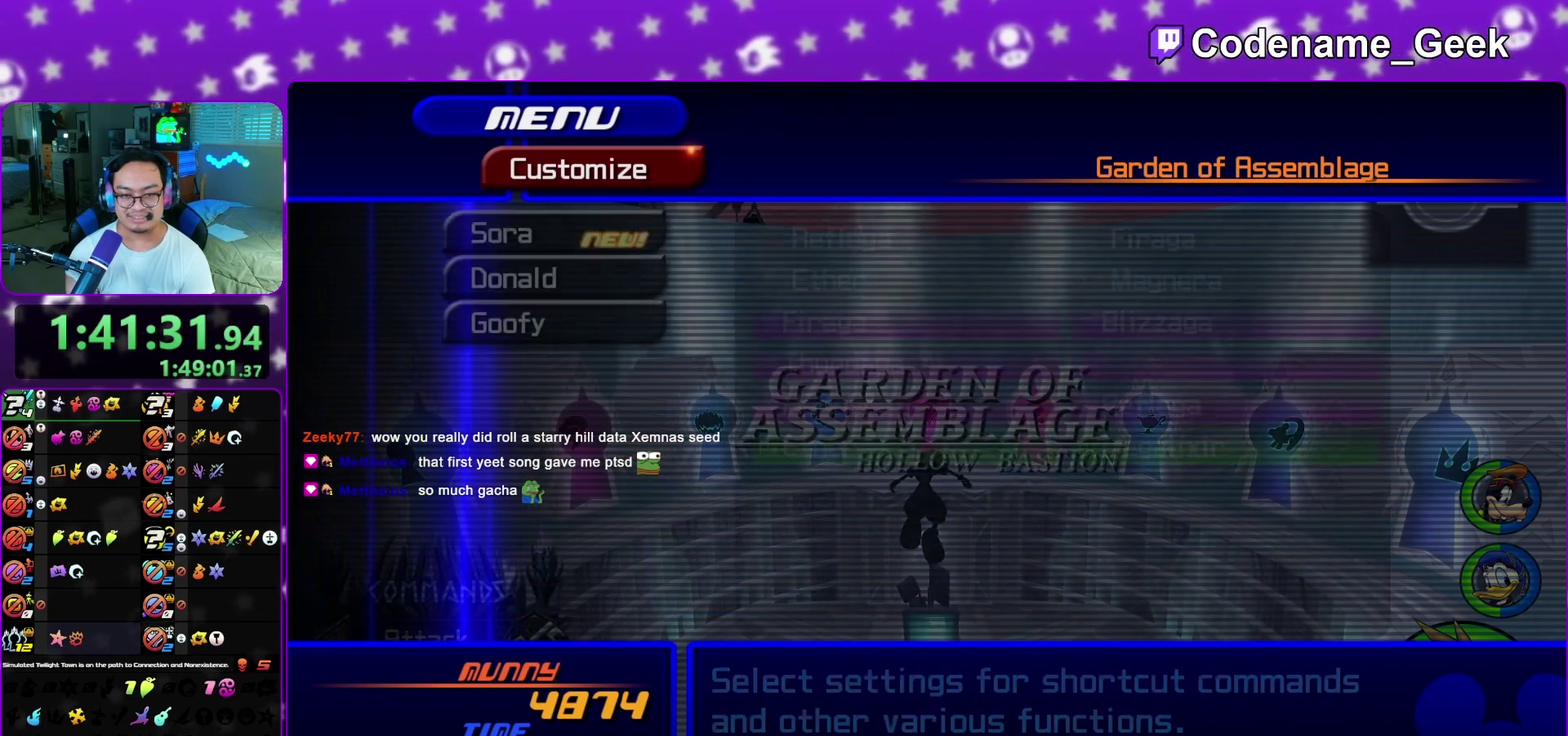
{"dt_ms": 600, "buttons": [], "left_stick": "center", "right_stick": "center"}
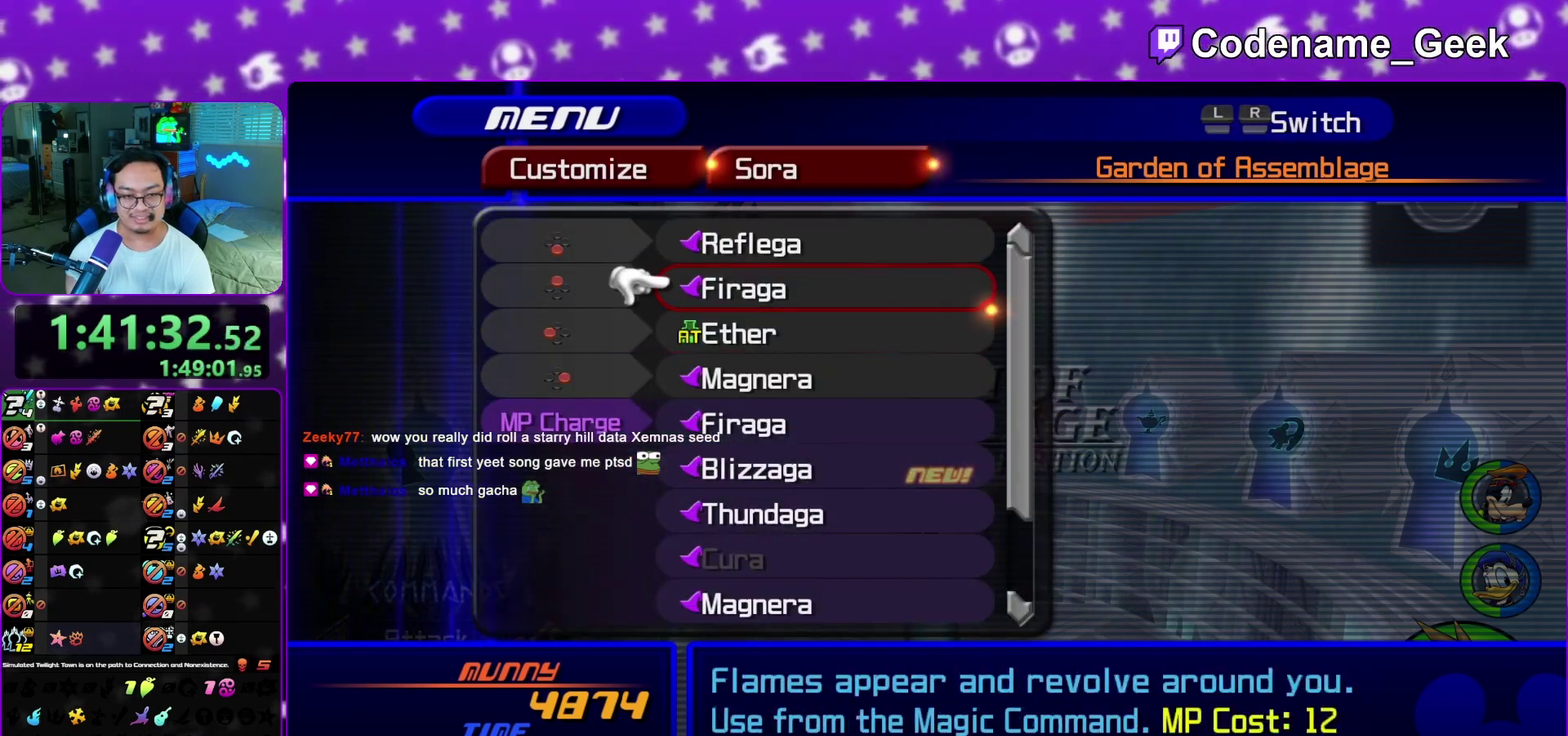
{"dt_ms": 500, "buttons": [], "left_stick": "center", "right_stick": "center", "events": [[250, "A", "down"], [367, "A", "up"]]}